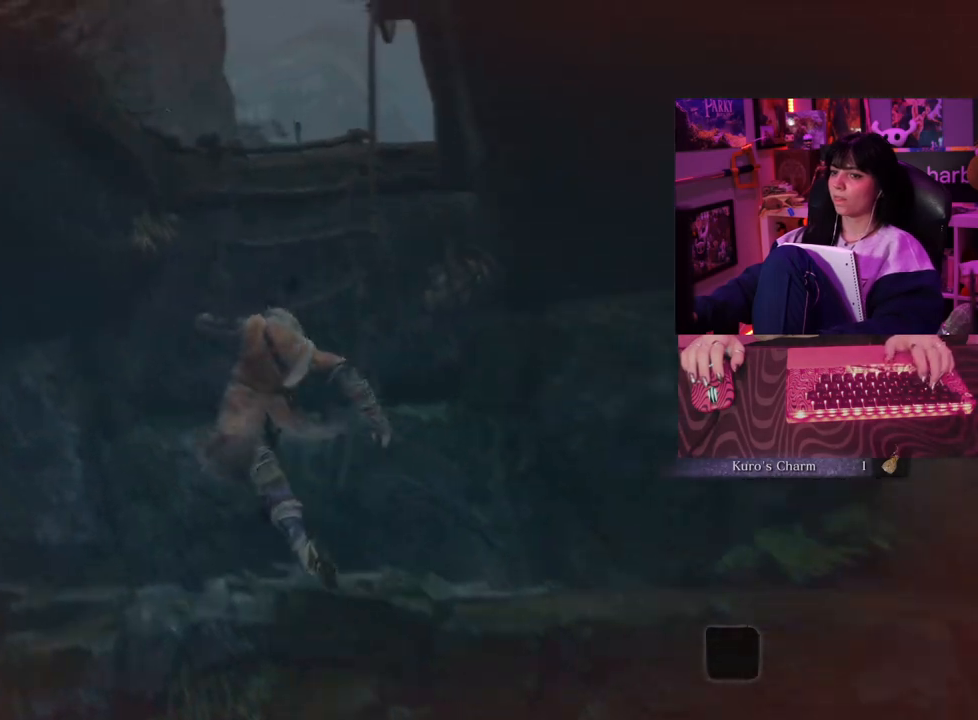
Gameplay with keyboard and mouse; each line is a JSON object with the keys and mouse buttons held at the frame after it. "events" lists presses ("down") and releases ("up") of "1", "2", "3", "4", "5", "a", "alt", "c", "caps_lock", "ctrl", "d", "e", "f", "g", "q", "r", "s", "shift", "space", "t", "tab", "v", "w", "x", "z" and "mouse_wheel" between this image and that frame as [ms after this image, input, new state], when the widget could be followed in between. "mouse_wheel" = the "wheel" button of the "mouse" list. No other keys are recorded. "wheel" means that the mouse wheel is clicked or scrolled. Not read: mouse_move.
{"keys": [], "mouse": [], "events": [[50, "w", "up"]]}
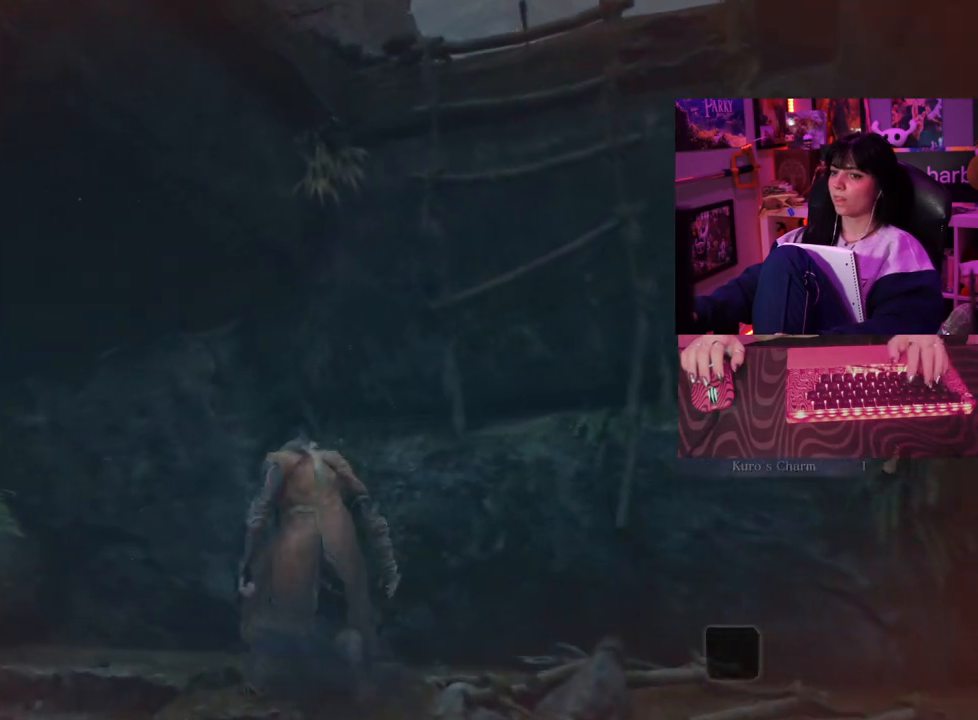
{"keys": ["space", "w"], "mouse": [], "events": [[350, "d", "down"], [350, "w", "down"], [400, "space", "down"], [483, "d", "up"]]}
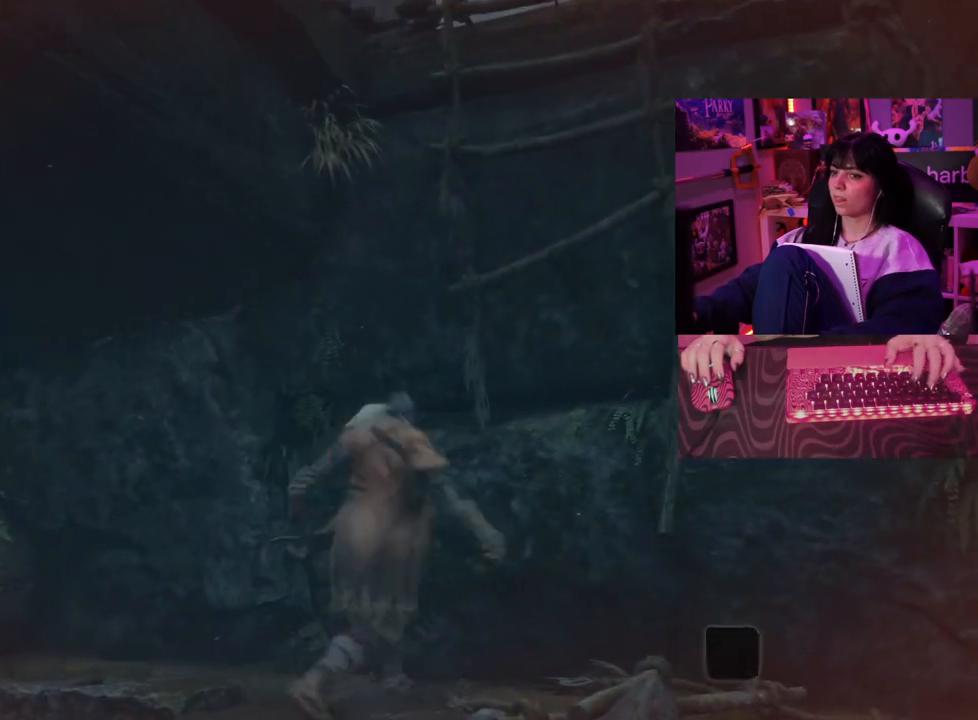
{"keys": ["space", "w"], "mouse": [], "events": [[33, "space", "up"], [500, "space", "down"]]}
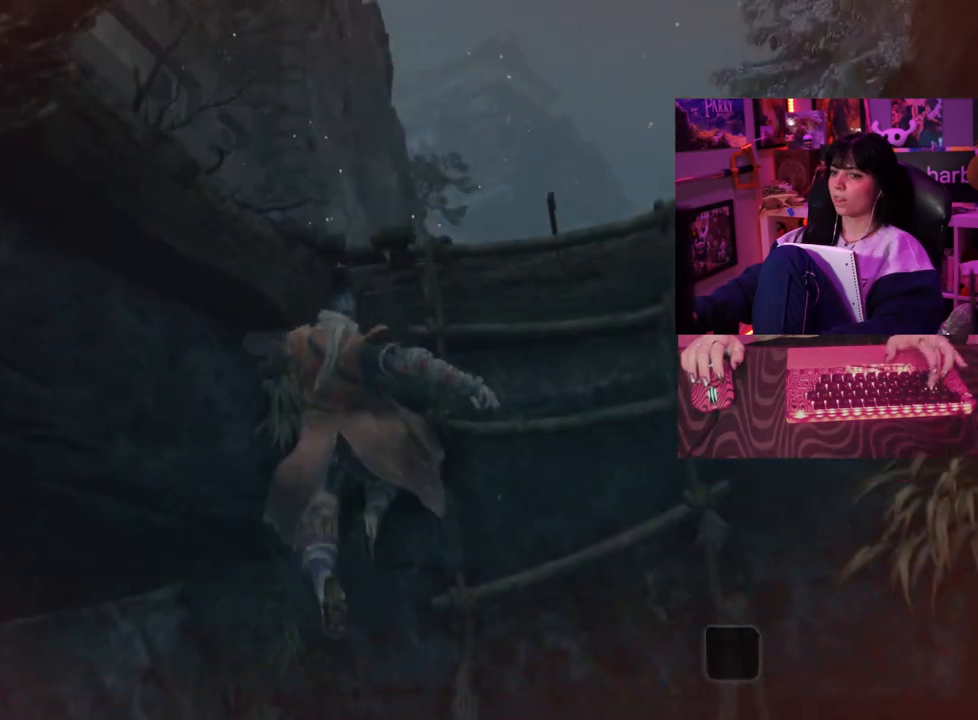
{"keys": ["w"], "mouse": [], "events": [[150, "space", "up"]]}
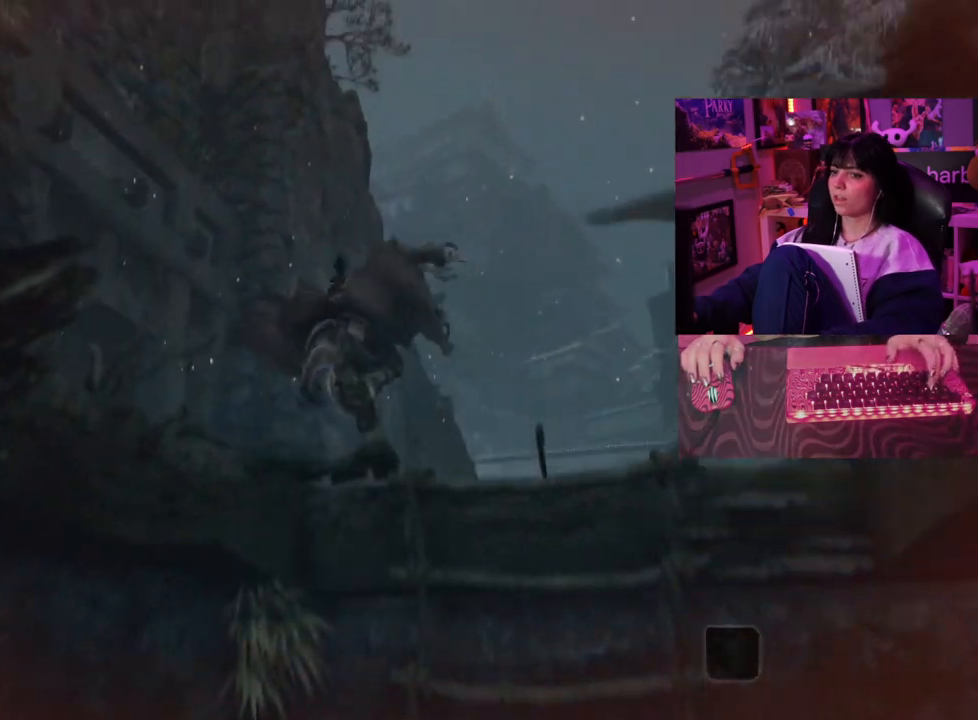
{"keys": [], "mouse": [], "events": [[450, "w", "up"]]}
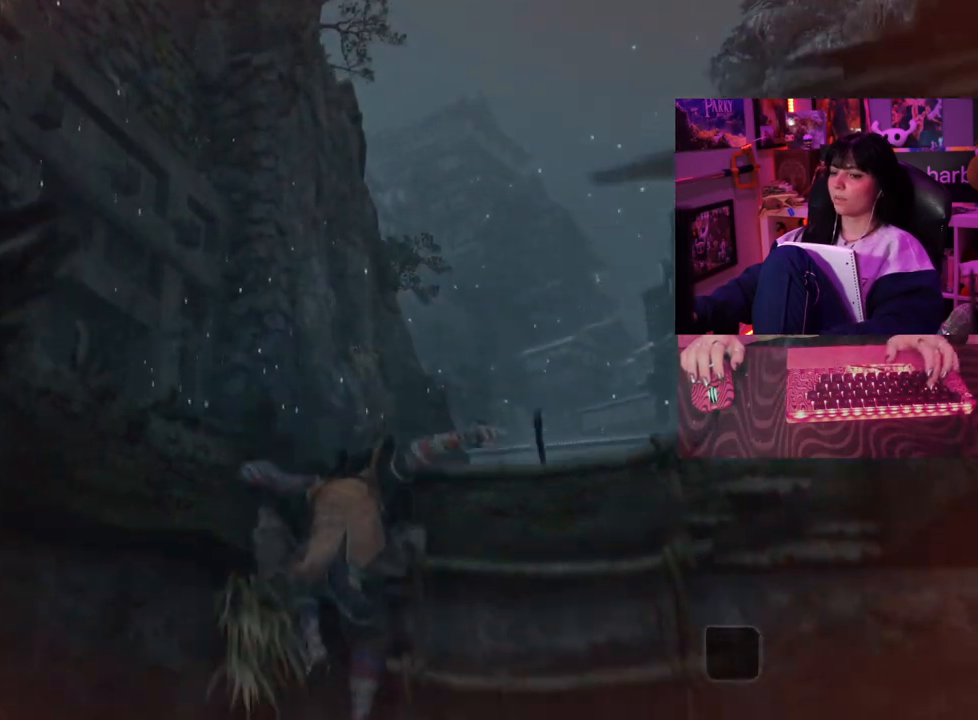
{"keys": [], "mouse": [], "events": []}
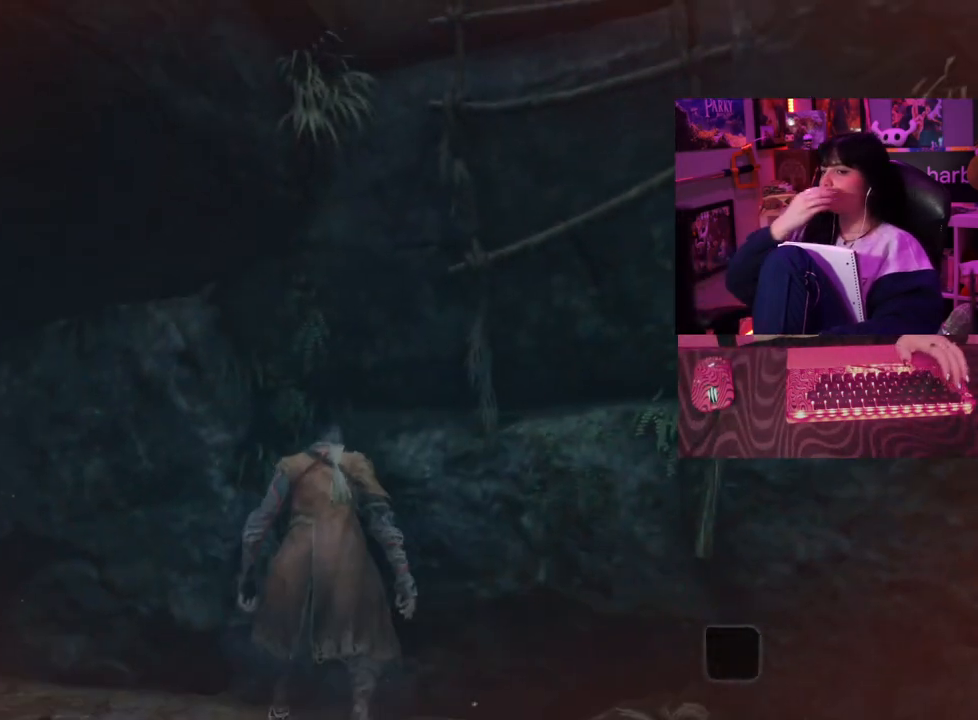
{"keys": [], "mouse": [], "events": []}
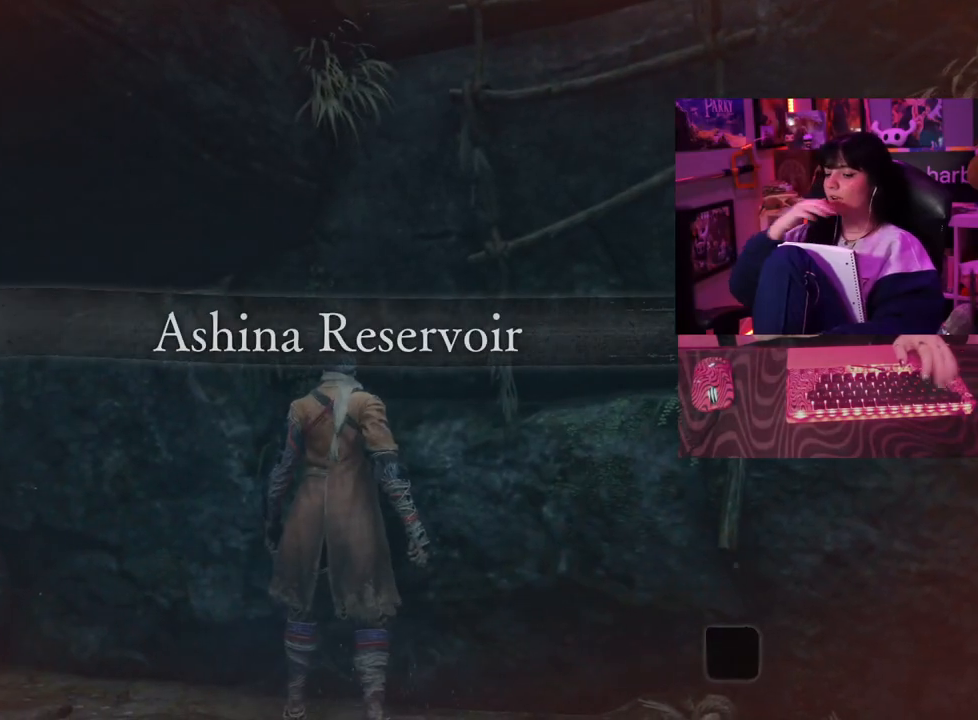
{"keys": [], "mouse": [], "events": [[200, "tab", "down"], [300, "tab", "up"]]}